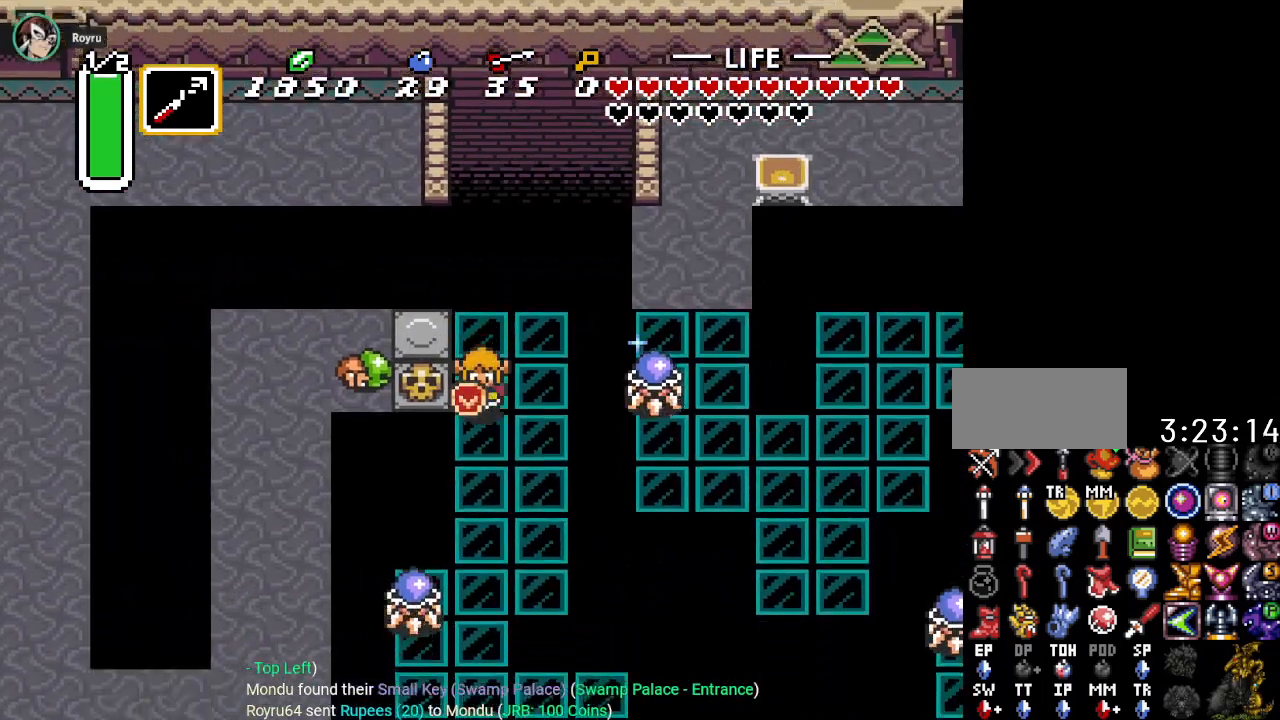
Gameplay with a controller (Nintendo layout); each line is a JSON object with the inputs held at the frame after it. "events" lists button and stick changes between this image and that frame as [ms after this image, input, new state], when the widget could be followed in between. Not read: L3 R3.
{"buttons": [], "events": [[17, "DPAD_DOWN", "up"], [17, "DPAD_RIGHT", "down"], [101, "B", "down"], [167, "DPAD_RIGHT", "up"], [267, "B", "up"]]}
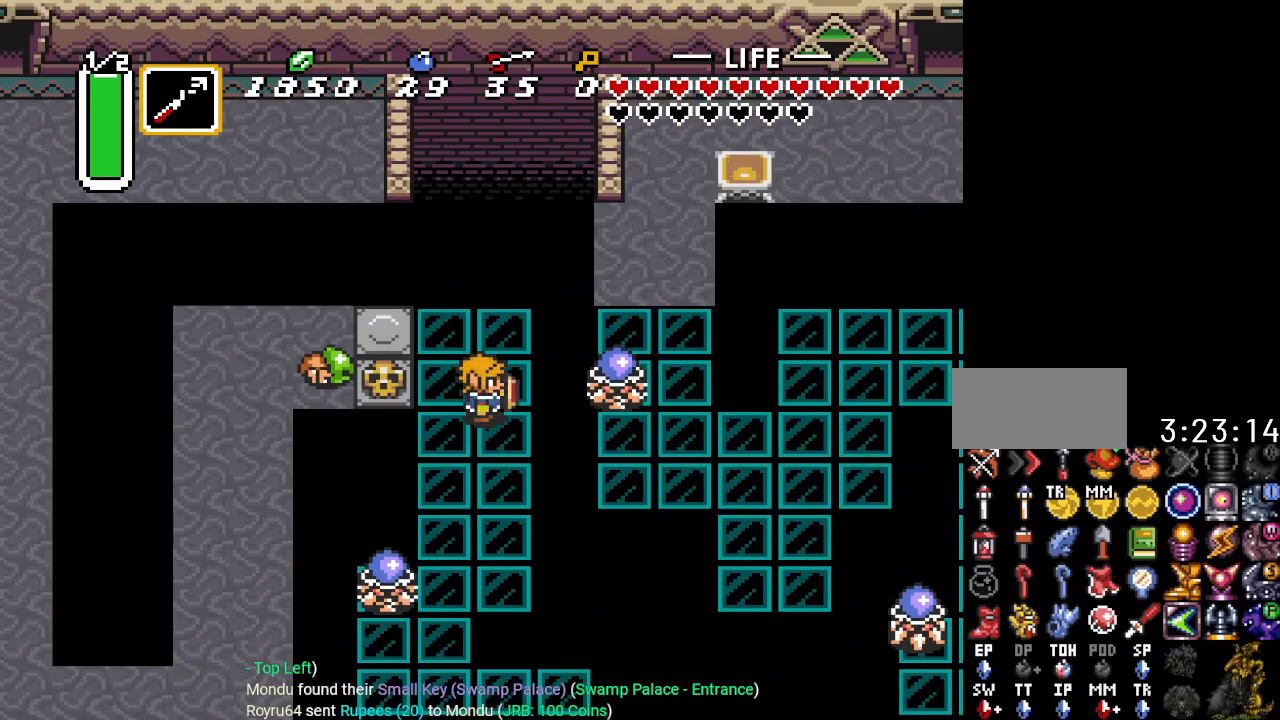
{"buttons": [], "events": [[50, "DPAD_RIGHT", "down"], [50, "DPAD_UP", "down"], [67, "DPAD_UP", "up"], [133, "B", "down"], [200, "DPAD_RIGHT", "up"], [267, "B", "up"]]}
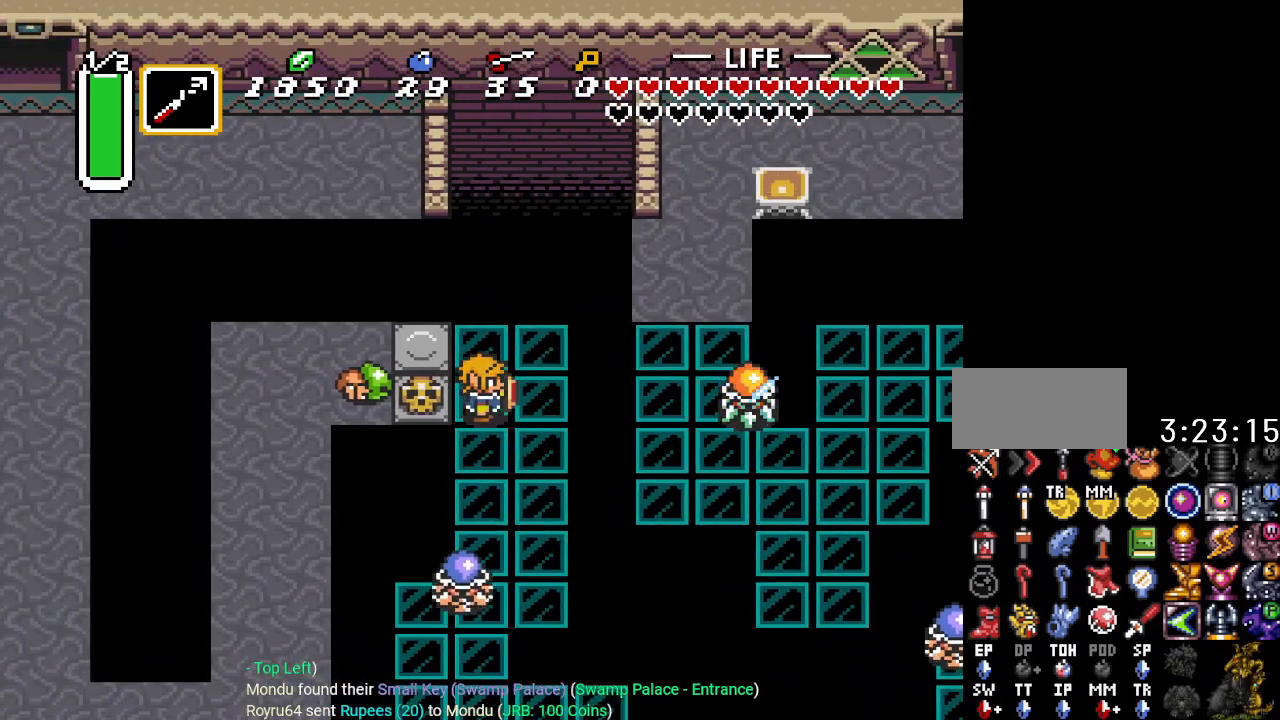
{"buttons": ["A", "DPAD_LEFT"], "events": [[67, "DPAD_RIGHT", "down"], [234, "A", "down"], [234, "DPAD_RIGHT", "up"], [351, "DPAD_LEFT", "down"]]}
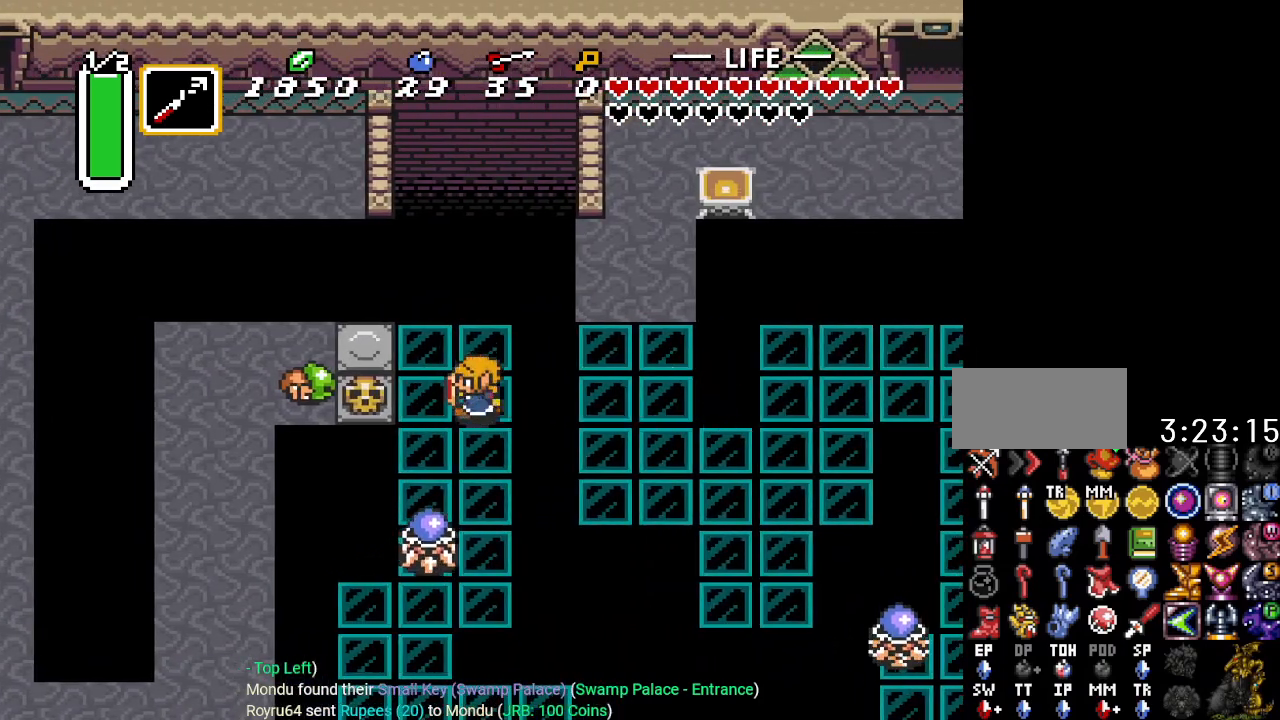
{"buttons": ["A", "DPAD_RIGHT"], "events": [[17, "DPAD_LEFT", "up"], [450, "DPAD_RIGHT", "down"]]}
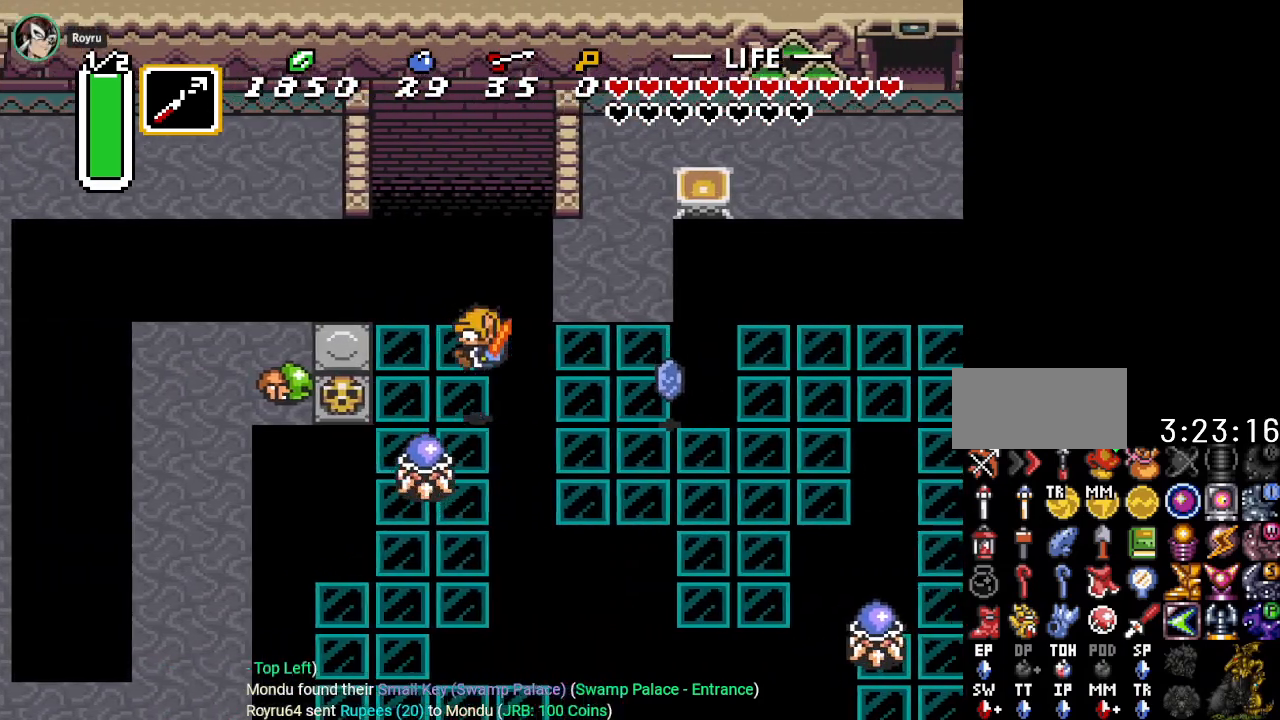
{"buttons": ["DPAD_UP", "DPAD_RIGHT"], "events": [[167, "A", "up"], [334, "DPAD_UP", "down"]]}
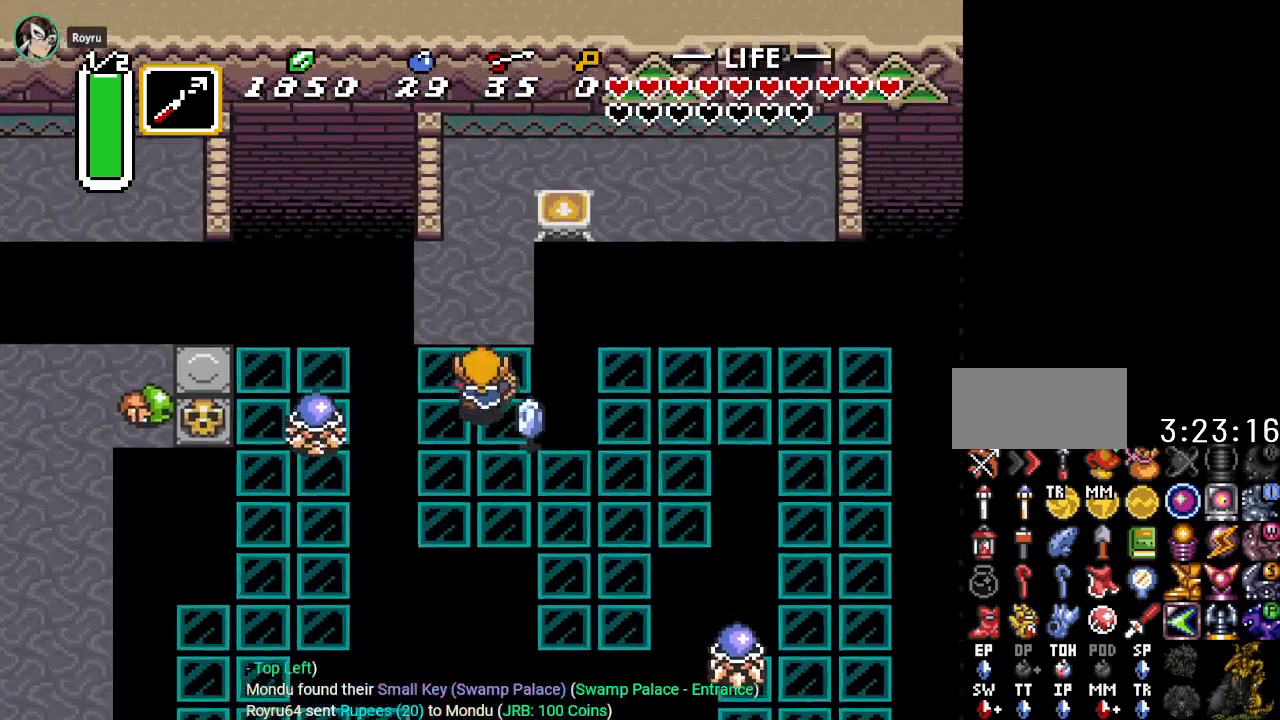
{"buttons": ["DPAD_UP"], "events": [[33, "DPAD_RIGHT", "up"]]}
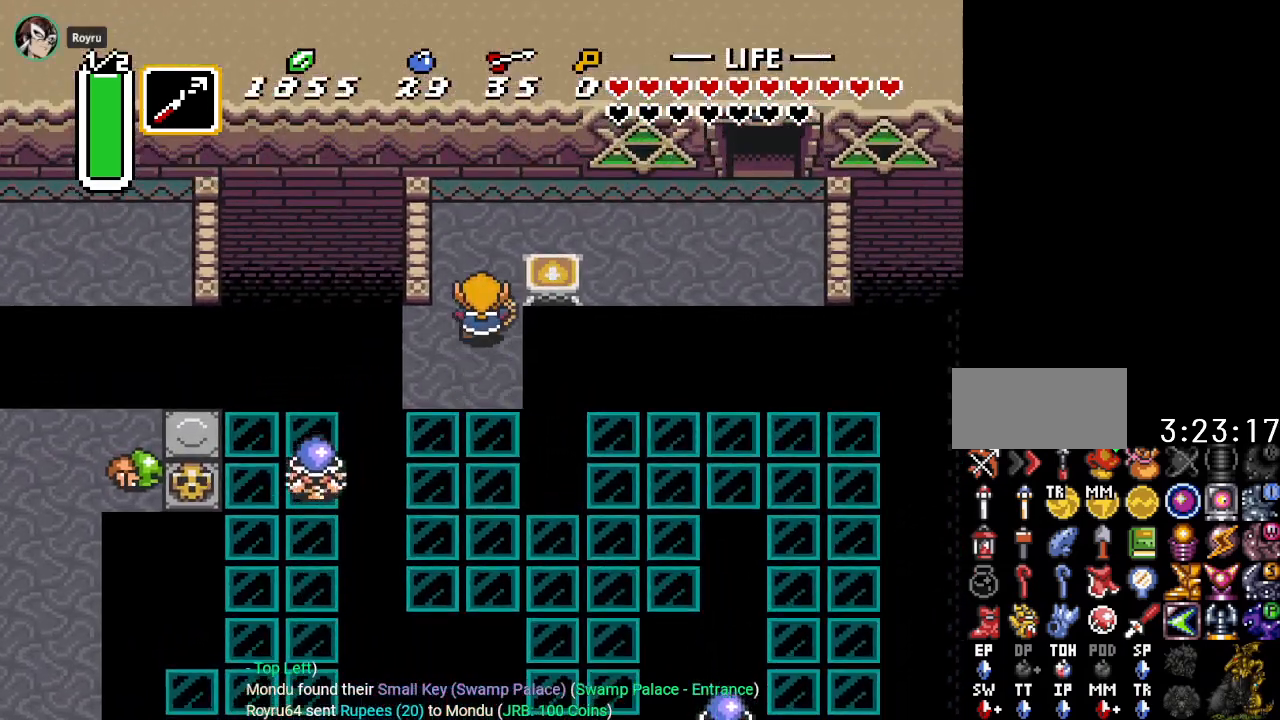
{"buttons": ["DPAD_RIGHT"], "events": [[284, "DPAD_RIGHT", "down"], [351, "DPAD_UP", "up"]]}
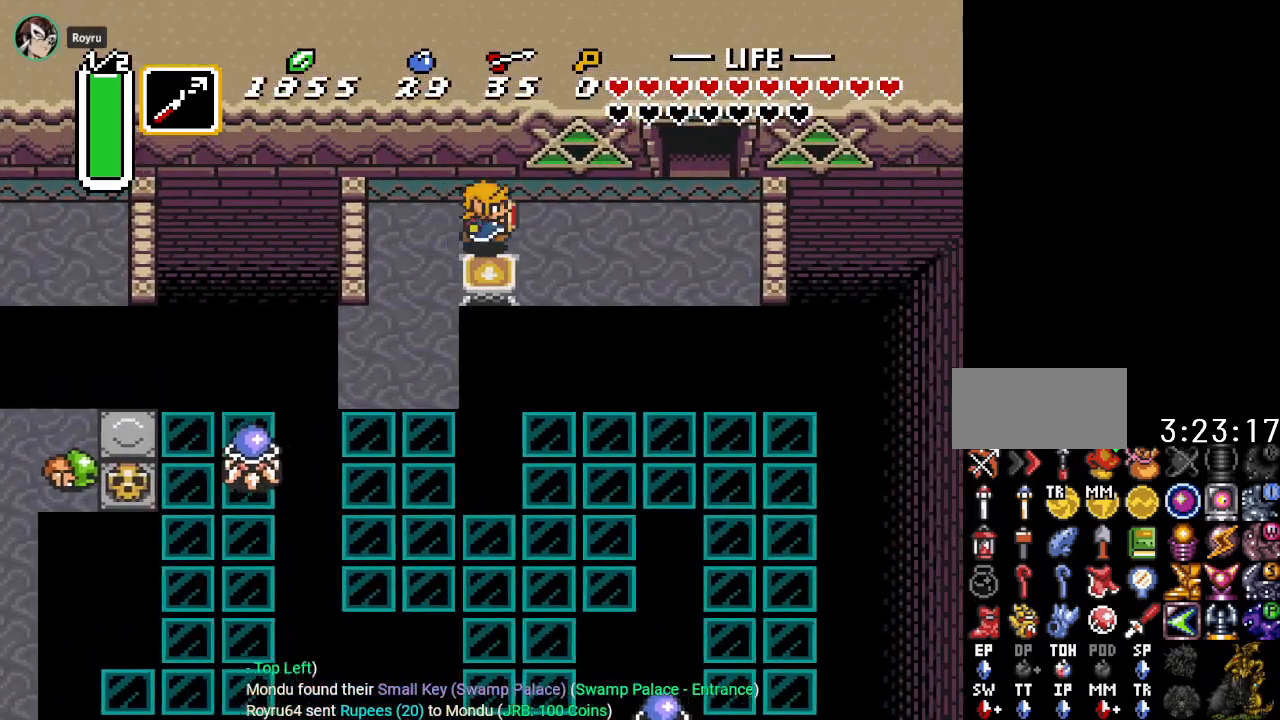
{"buttons": ["DPAD_UP", "DPAD_RIGHT"], "events": [[417, "DPAD_UP", "down"]]}
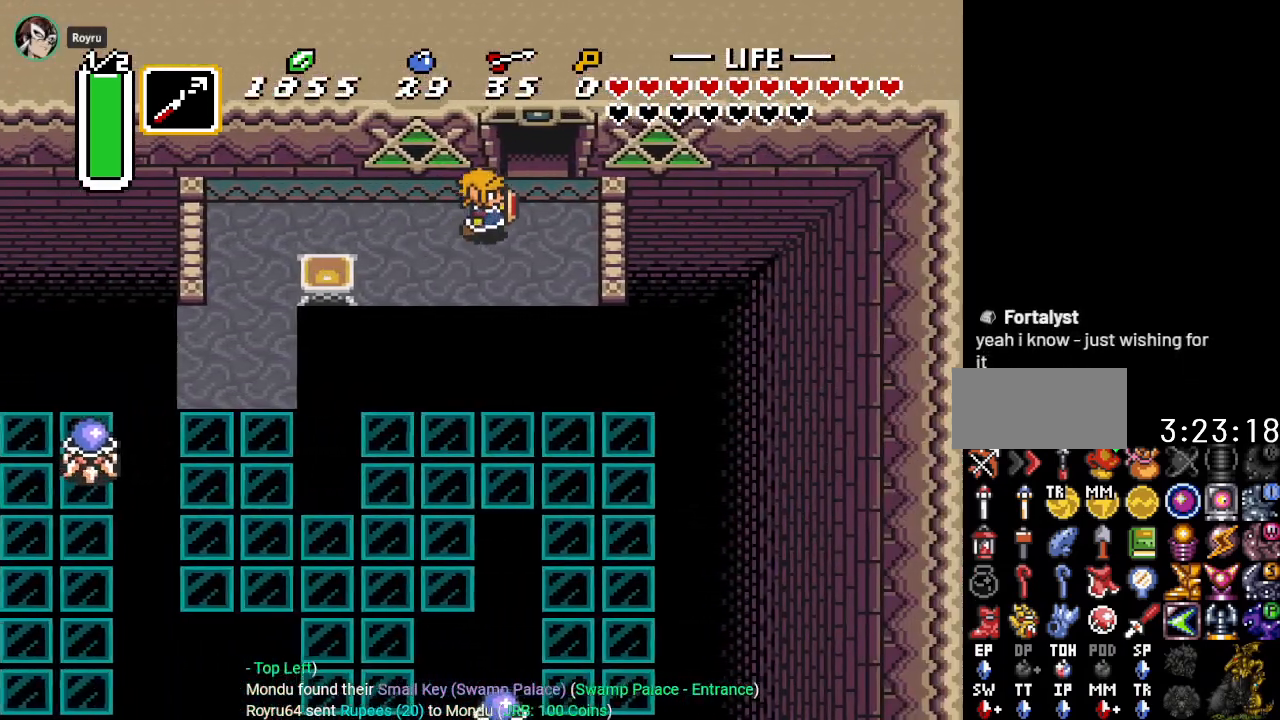
{"buttons": ["DPAD_UP"], "events": [[201, "DPAD_RIGHT", "up"]]}
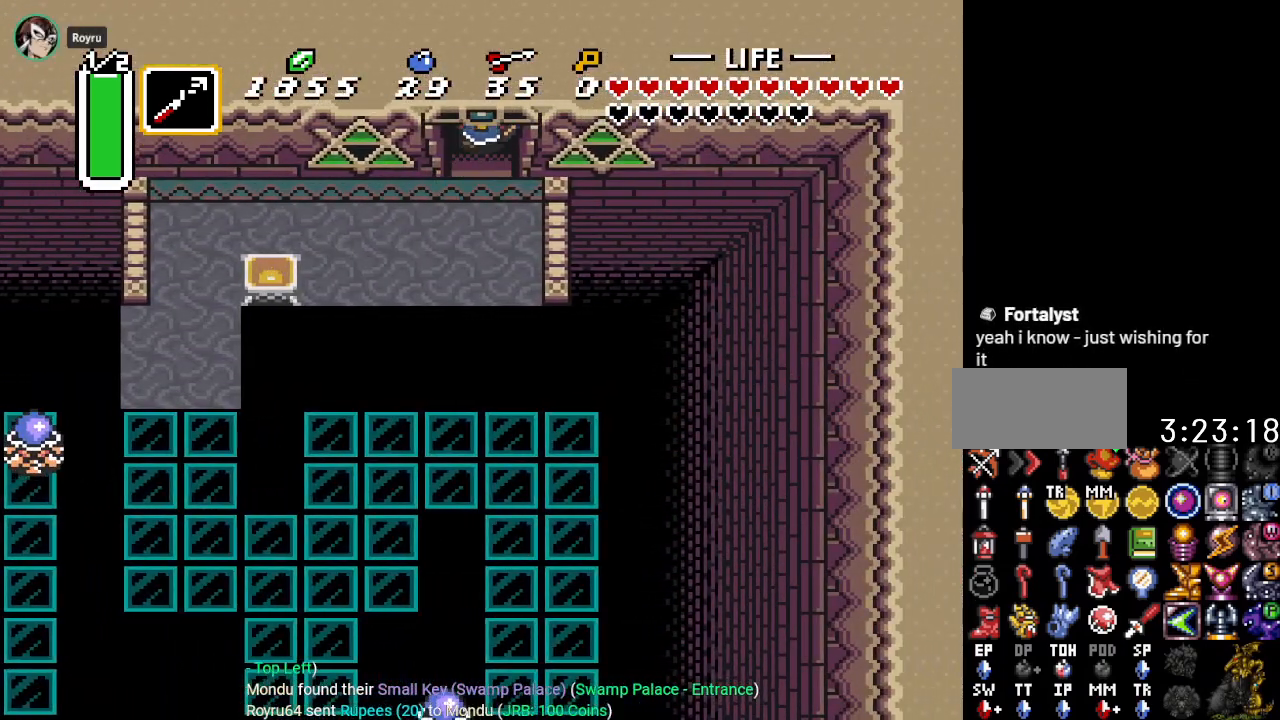
{"buttons": ["DPAD_UP"], "events": []}
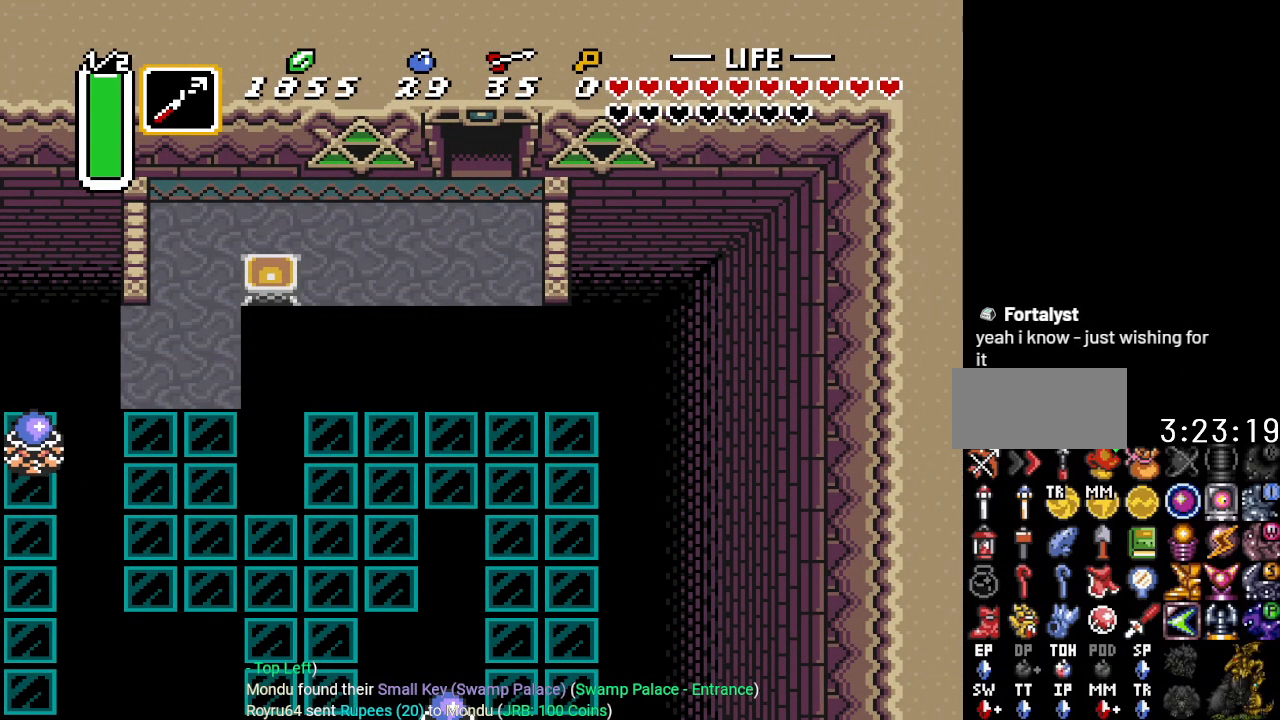
{"buttons": ["DPAD_UP"], "events": []}
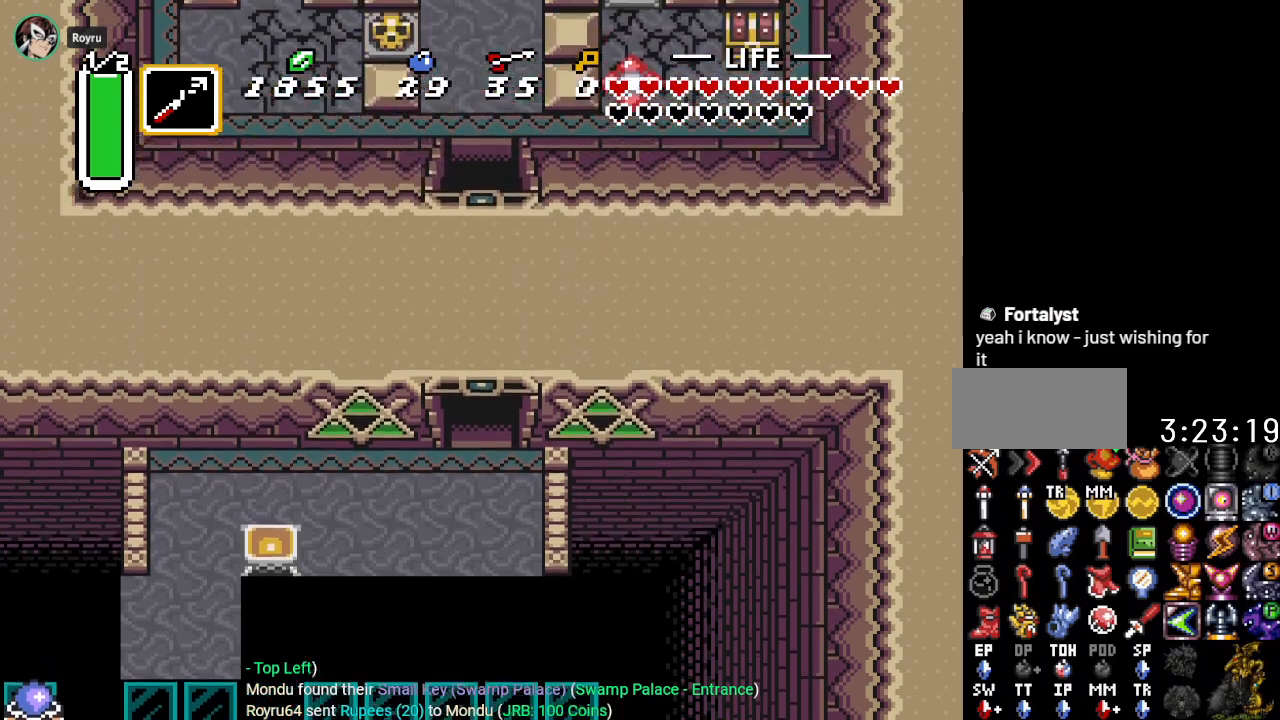
{"buttons": ["DPAD_UP"], "events": [[17, "DPAD_UP", "up"], [384, "DPAD_UP", "down"]]}
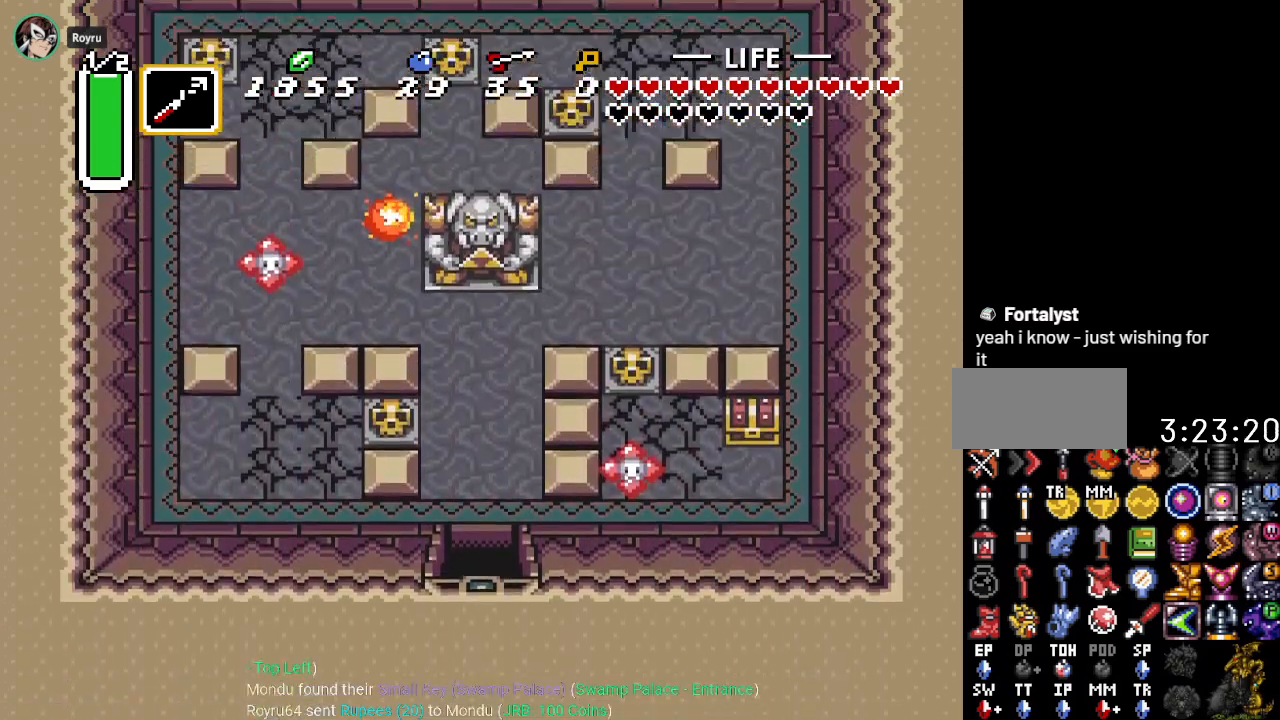
{"buttons": ["DPAD_UP"], "events": []}
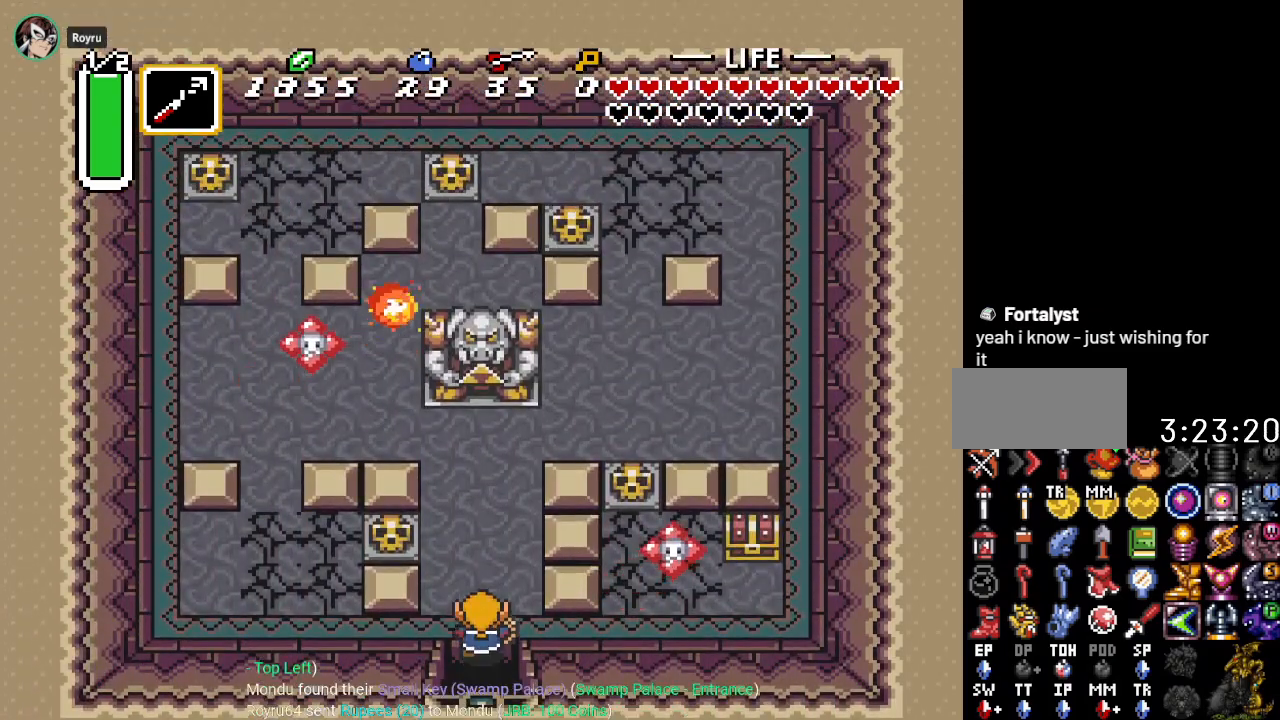
{"buttons": ["DPAD_UP", "DPAD_RIGHT"], "events": [[350, "DPAD_RIGHT", "down"]]}
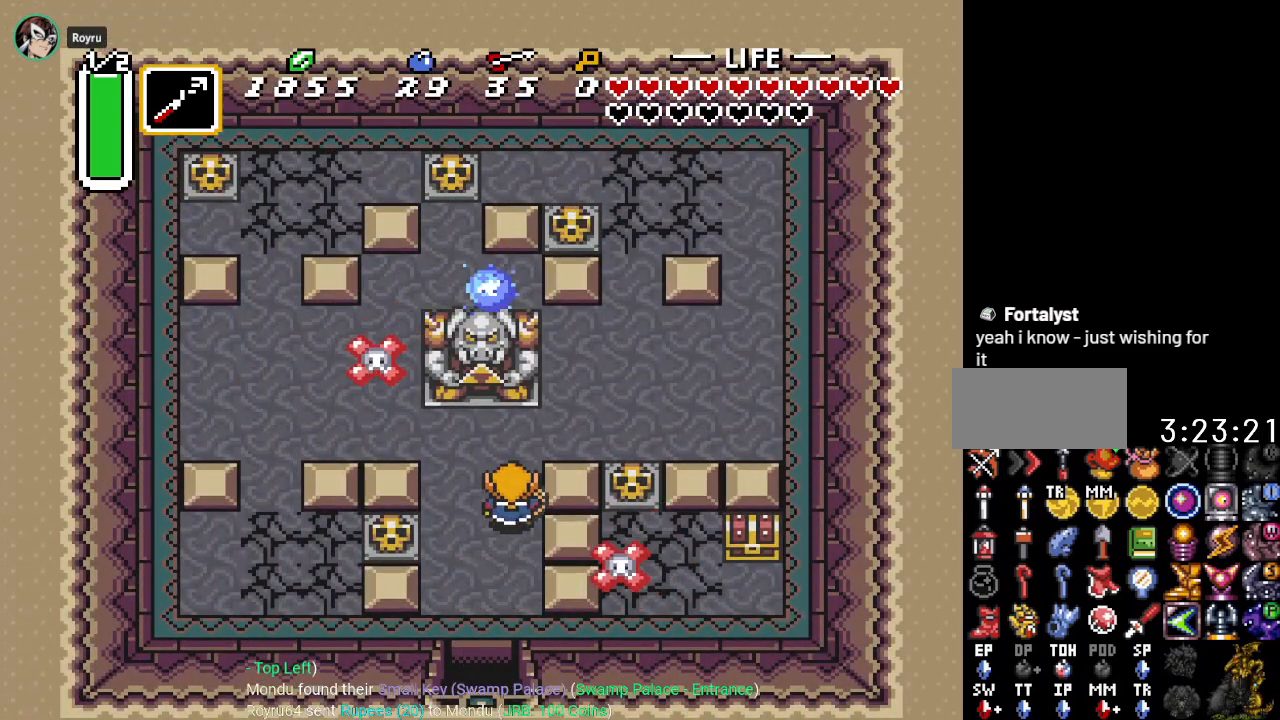
{"buttons": ["DPAD_RIGHT"], "events": [[251, "DPAD_UP", "up"]]}
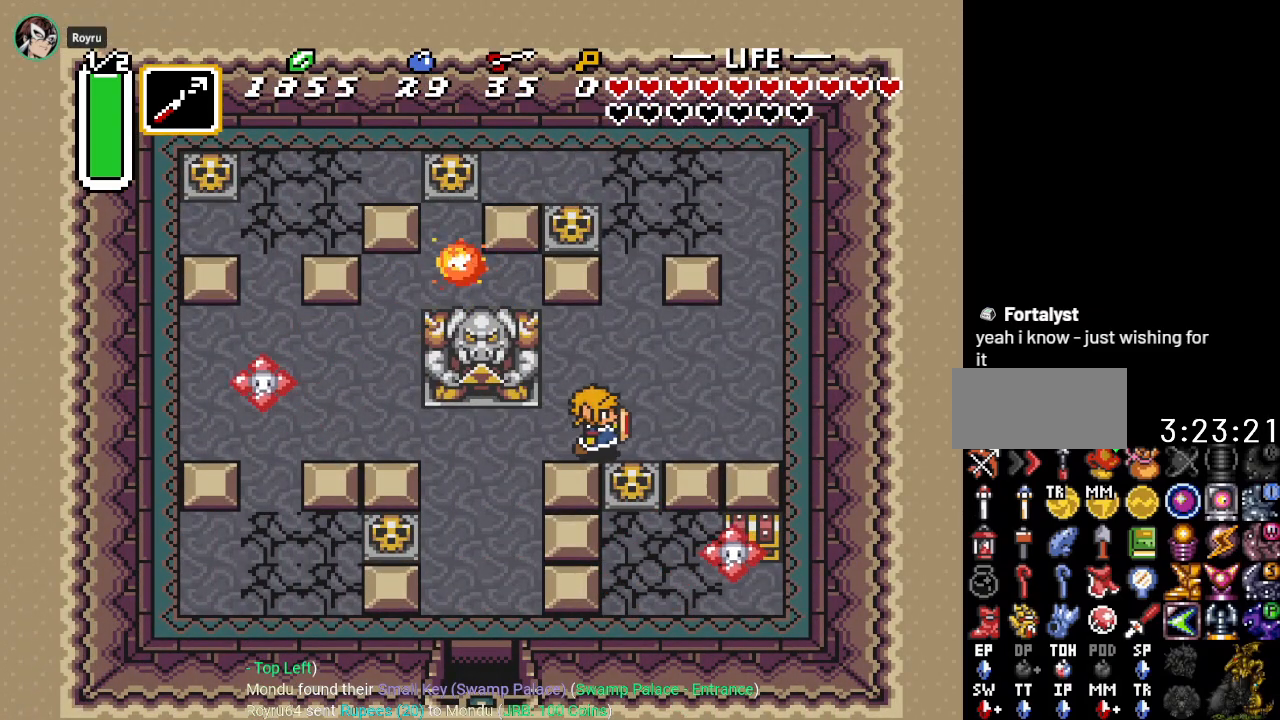
{"buttons": ["DPAD_DOWN"], "events": [[33, "DPAD_DOWN", "down"], [33, "DPAD_RIGHT", "up"], [133, "A", "down"], [284, "A", "up"], [317, "DPAD_DOWN", "up"], [467, "DPAD_DOWN", "down"]]}
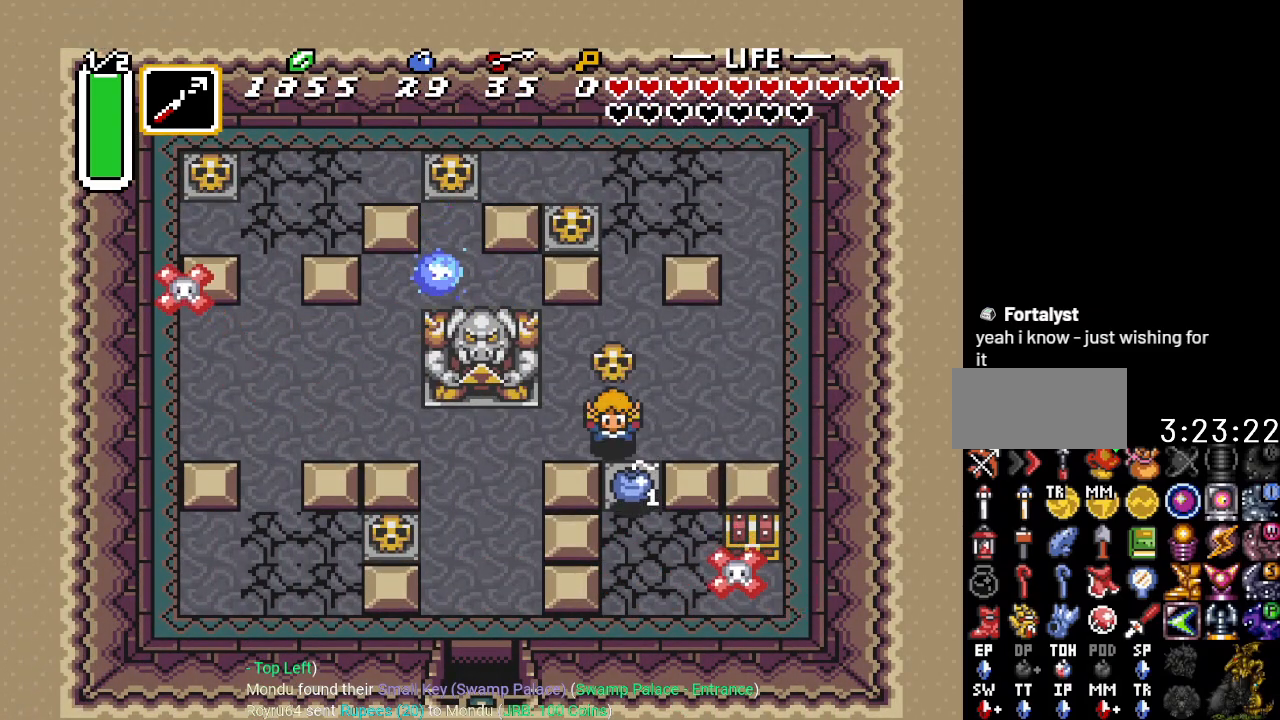
{"buttons": ["DPAD_RIGHT"], "events": [[101, "A", "down"], [151, "DPAD_DOWN", "up"], [251, "A", "up"], [251, "DPAD_UP", "down"], [284, "DPAD_RIGHT", "down"], [351, "DPAD_UP", "up"]]}
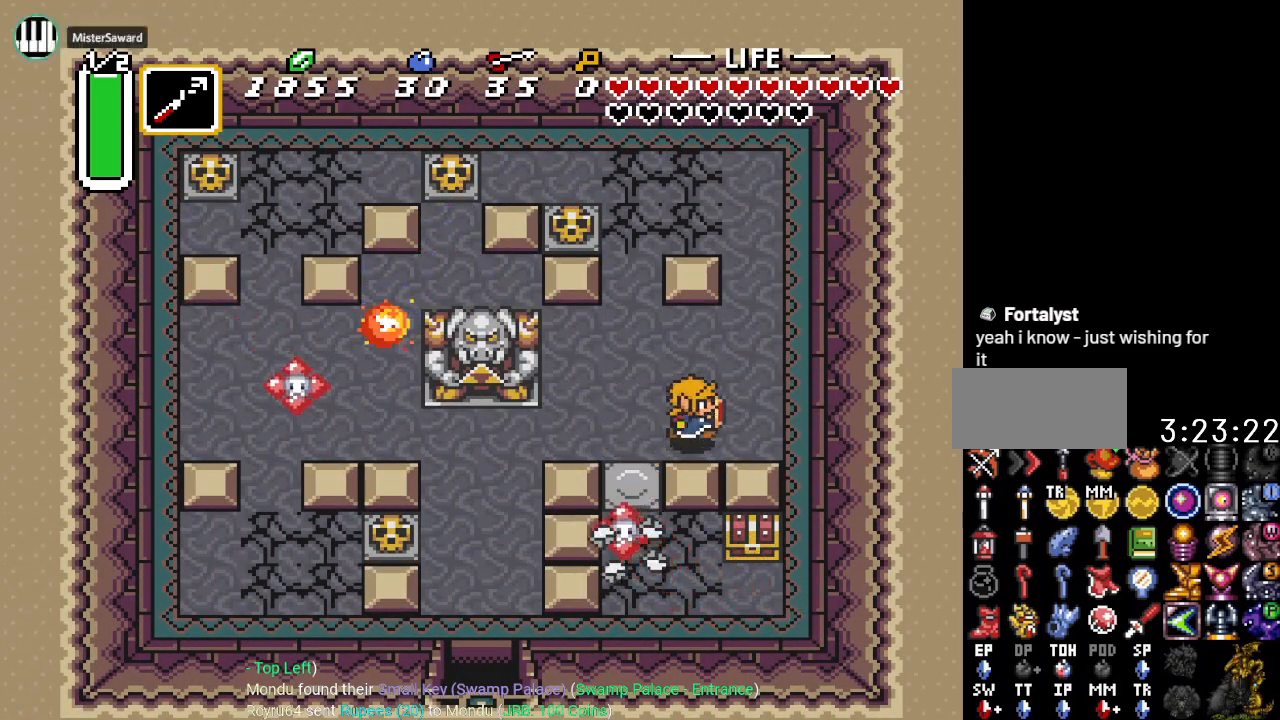
{"buttons": [], "events": [[183, "START", "down"], [350, "DPAD_RIGHT", "up"], [350, "START", "up"]]}
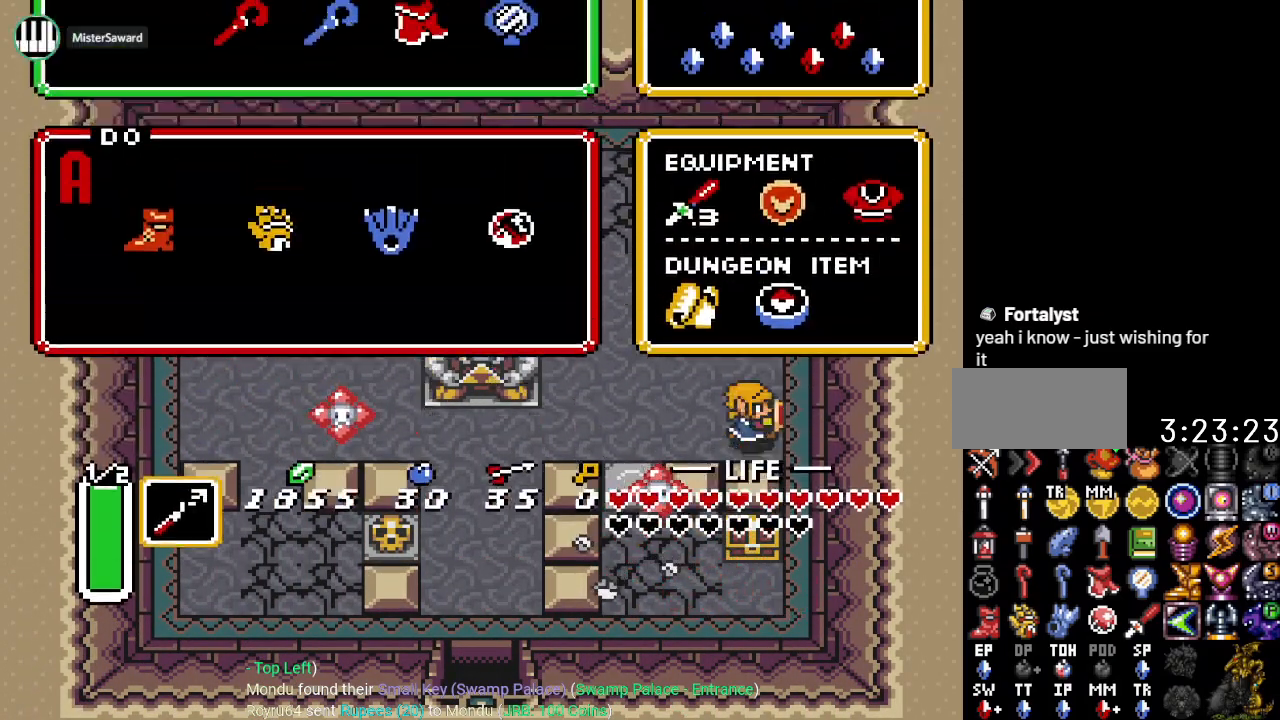
{"buttons": [], "events": []}
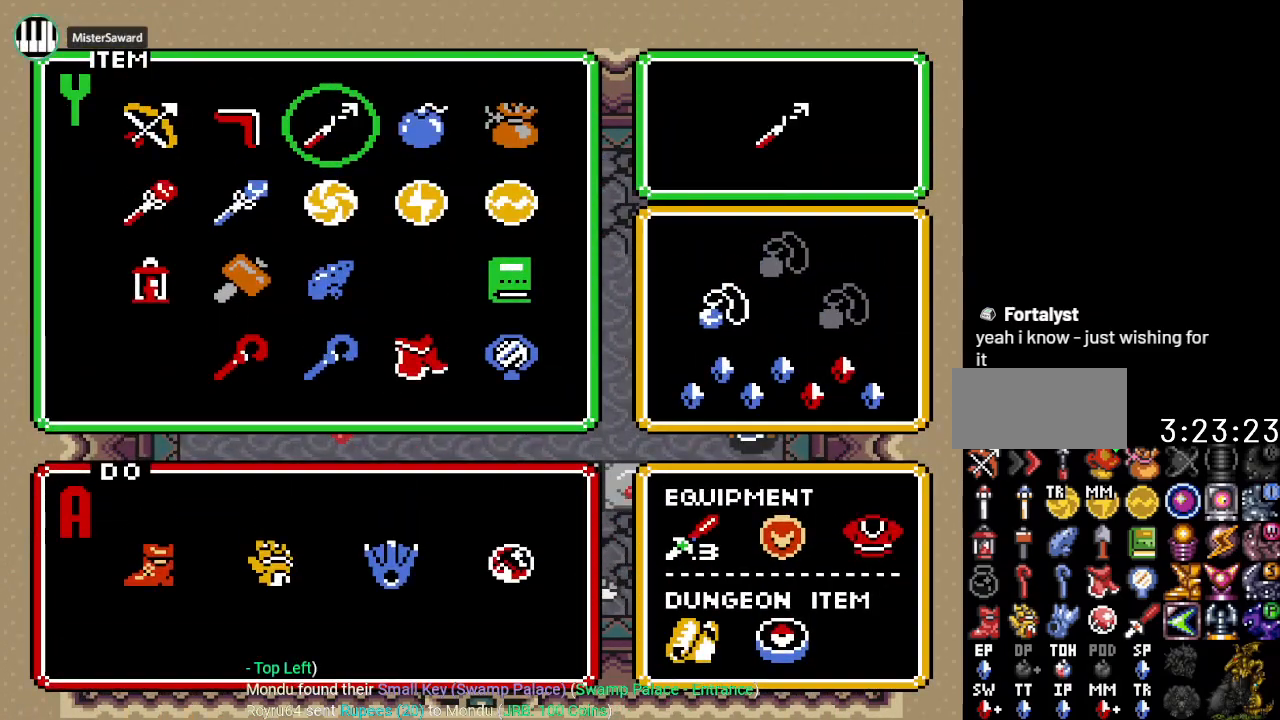
{"buttons": [], "events": [[17, "DPAD_RIGHT", "down"], [117, "DPAD_RIGHT", "up"], [200, "DPAD_RIGHT", "down"], [234, "START", "down"], [334, "DPAD_RIGHT", "up"], [451, "START", "up"]]}
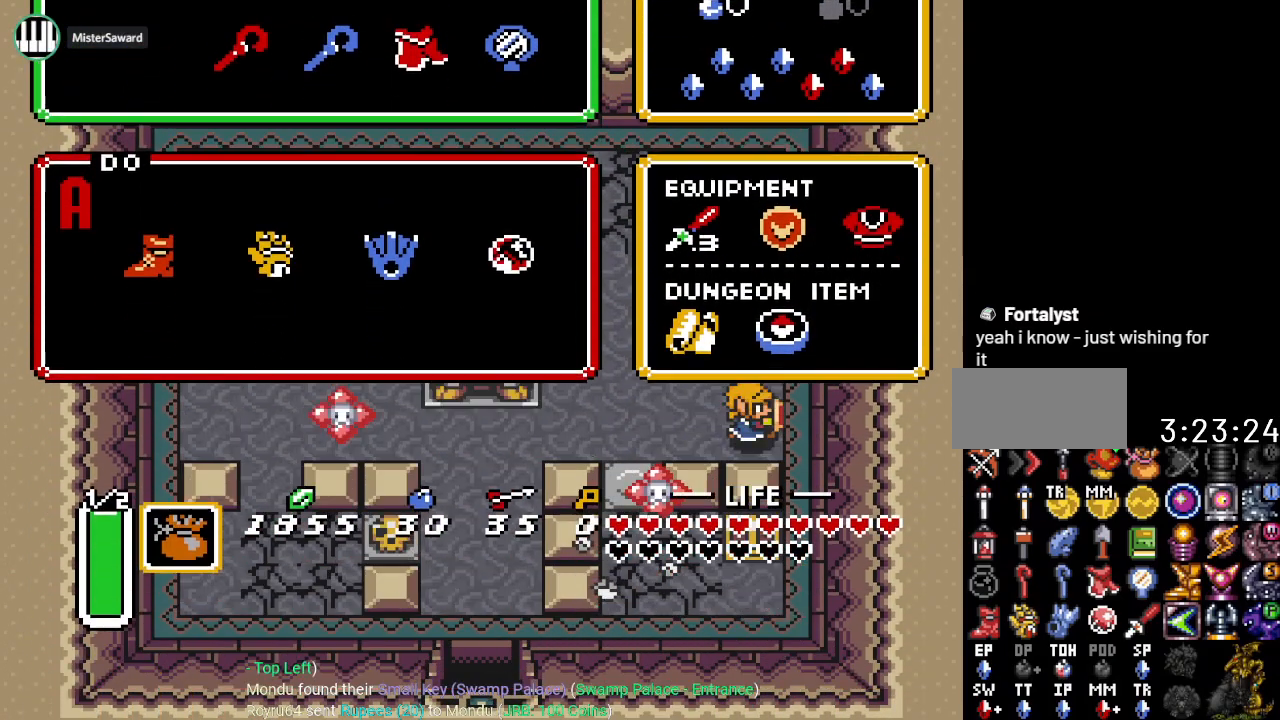
{"buttons": [], "events": [[200, "DPAD_LEFT", "down"], [333, "Y", "down"], [450, "DPAD_LEFT", "up"], [484, "Y", "up"]]}
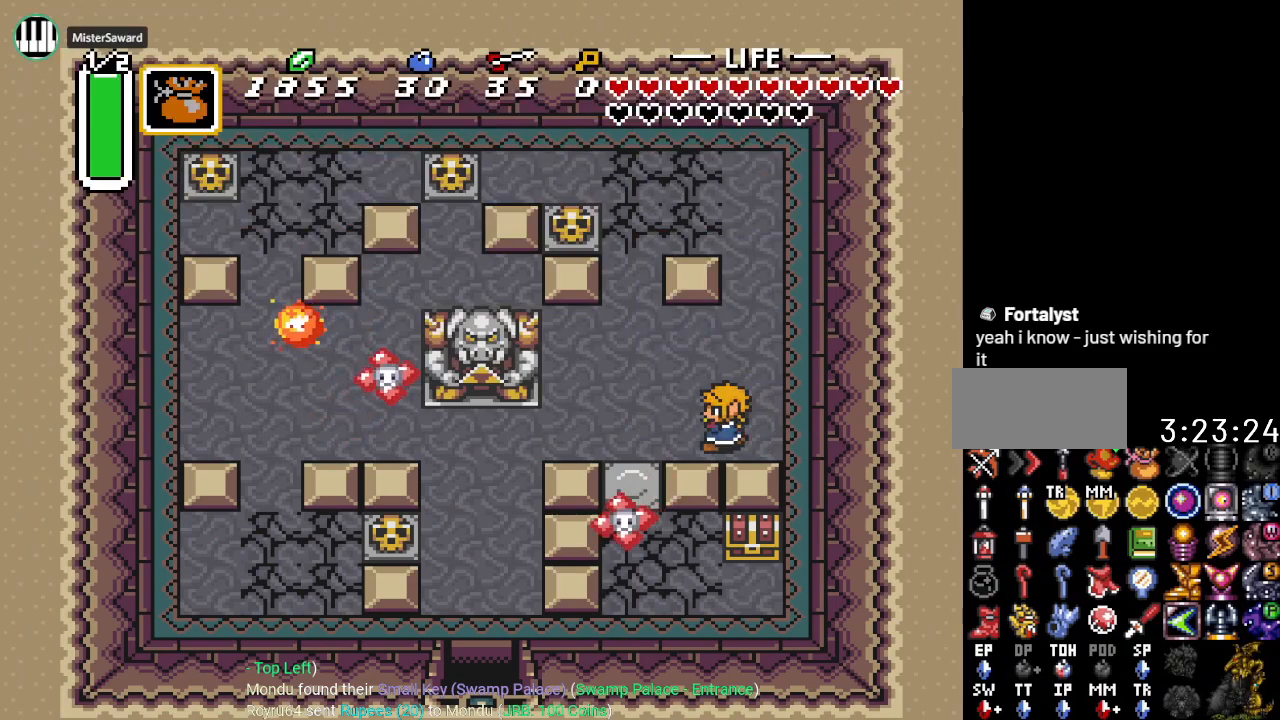
{"buttons": ["DPAD_LEFT"], "events": [[267, "DPAD_LEFT", "down"]]}
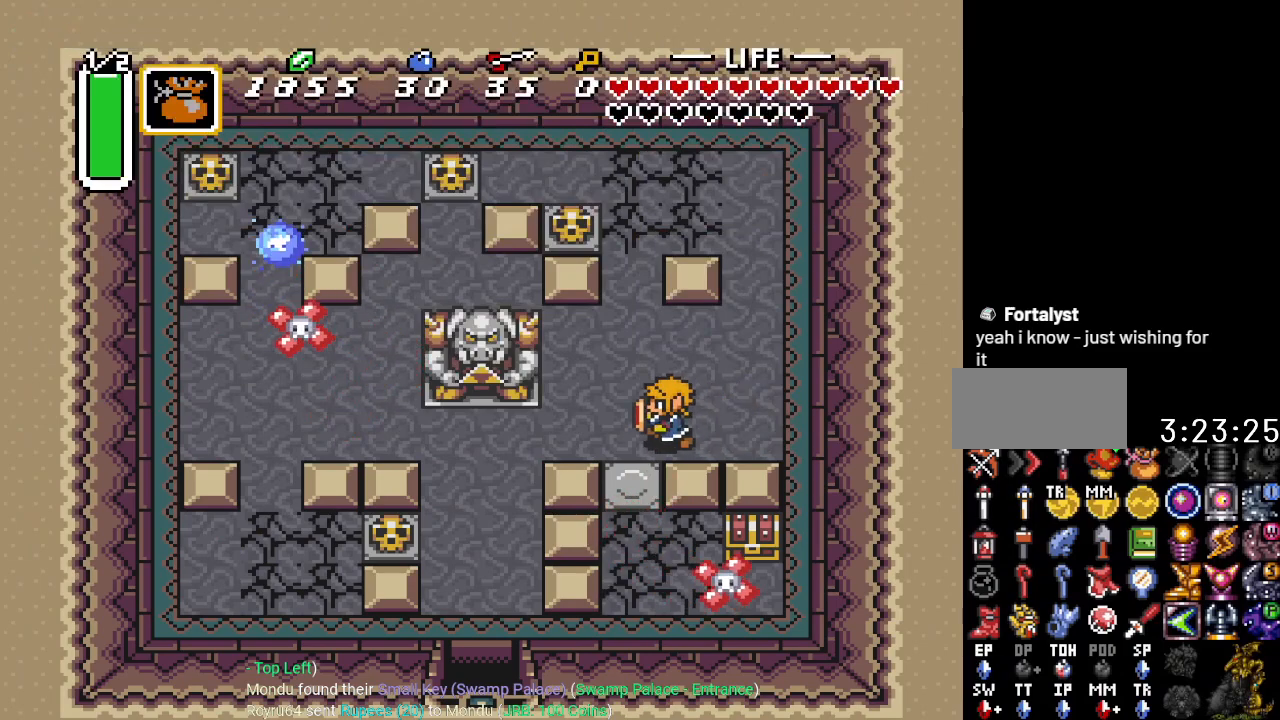
{"buttons": [], "events": [[83, "DPAD_DOWN", "down"], [83, "DPAD_LEFT", "up"], [300, "DPAD_DOWN", "up"]]}
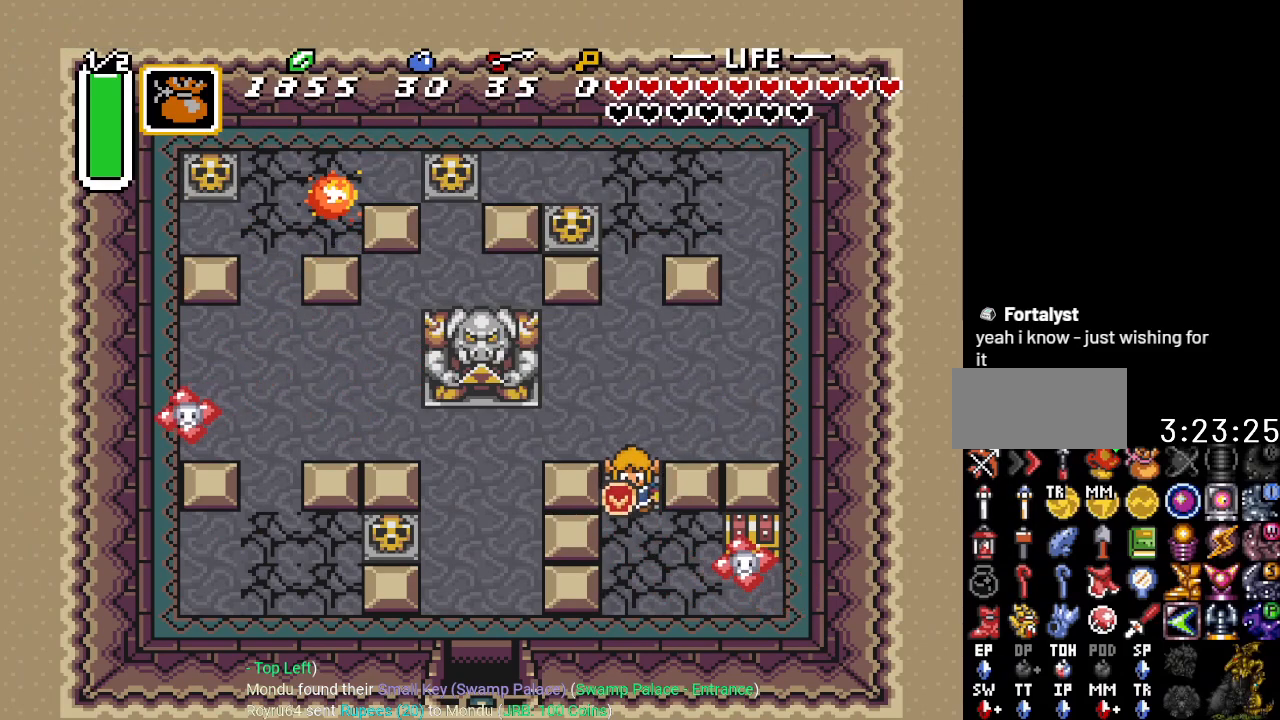
{"buttons": [], "events": [[117, "Y", "down"], [267, "Y", "up"]]}
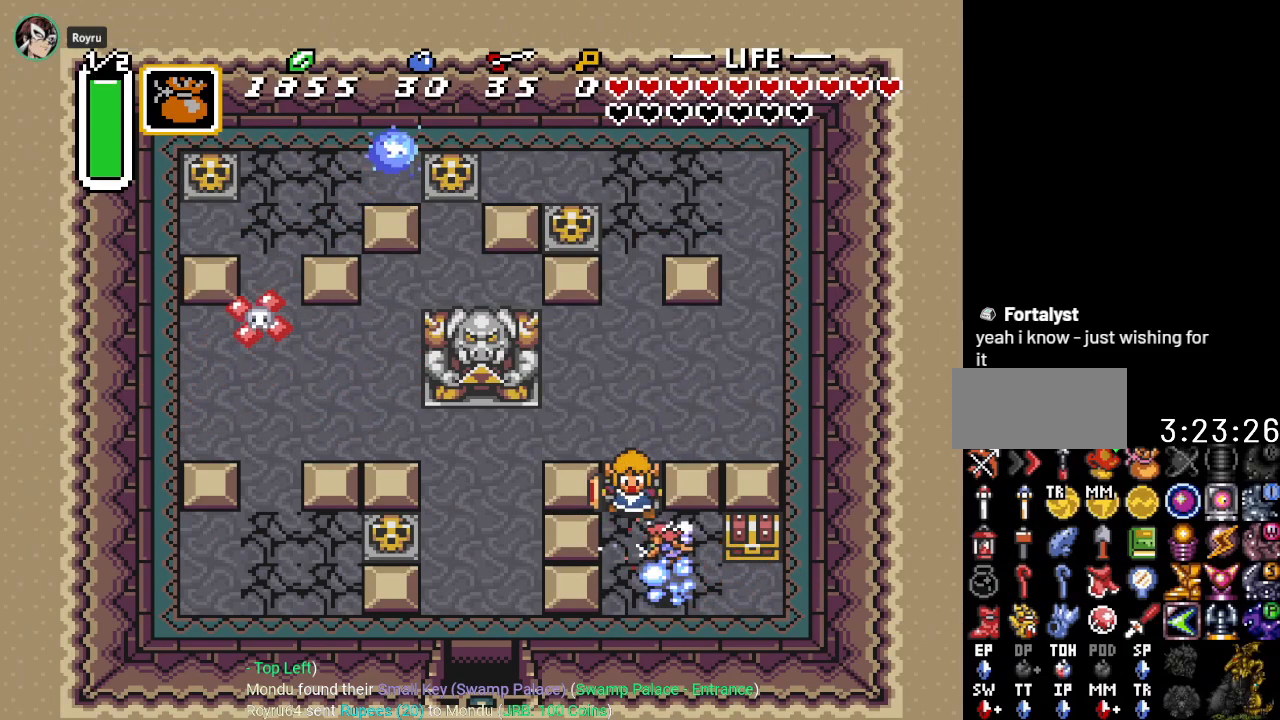
{"buttons": ["DPAD_DOWN", "DPAD_RIGHT"], "events": [[83, "DPAD_DOWN", "down"], [333, "DPAD_RIGHT", "down"]]}
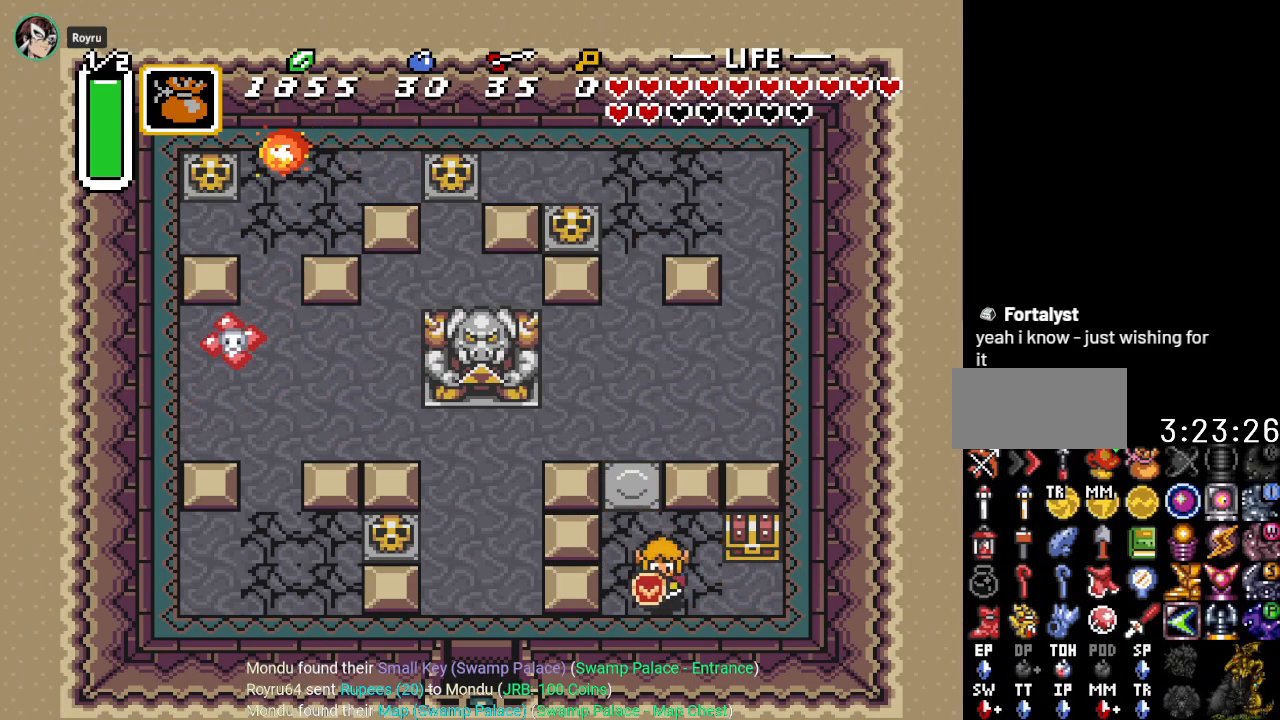
{"buttons": ["A", "DPAD_UP"], "events": [[117, "DPAD_DOWN", "up"], [334, "DPAD_UP", "down"], [351, "DPAD_RIGHT", "up"], [451, "A", "down"]]}
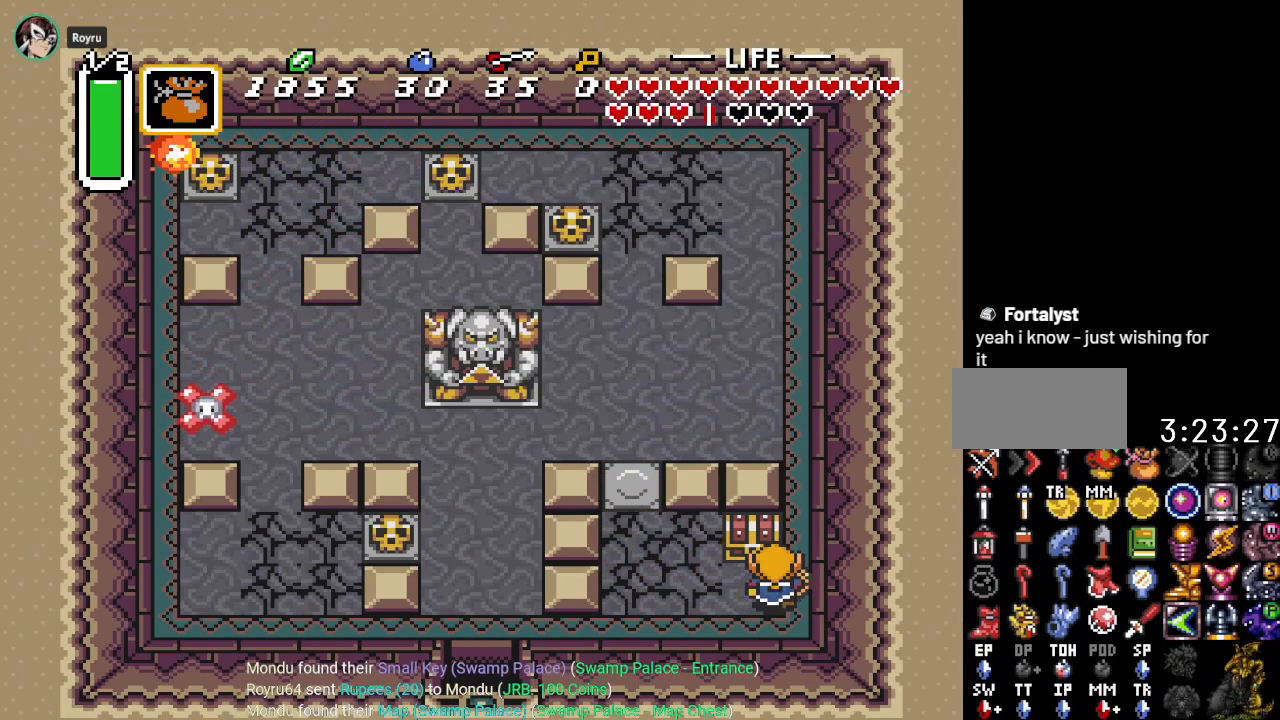
{"buttons": [], "events": [[83, "DPAD_UP", "up"], [133, "A", "up"]]}
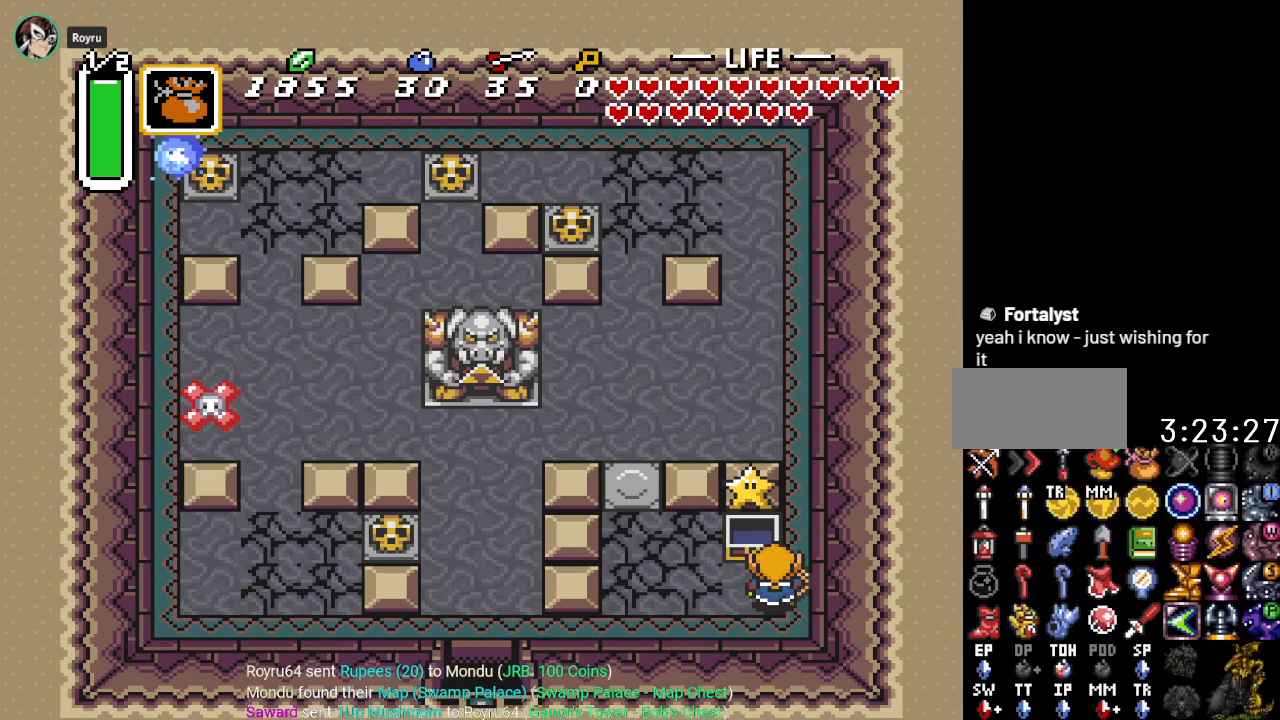
{"buttons": [], "events": []}
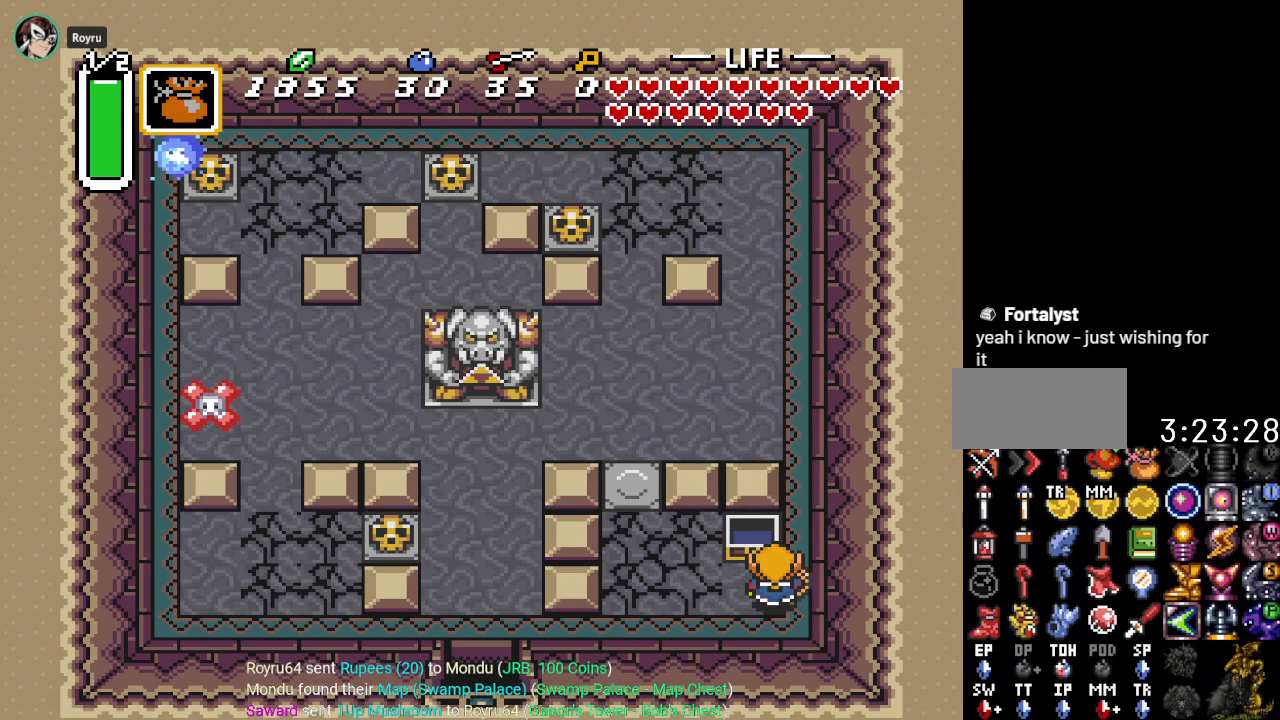
{"buttons": [], "events": []}
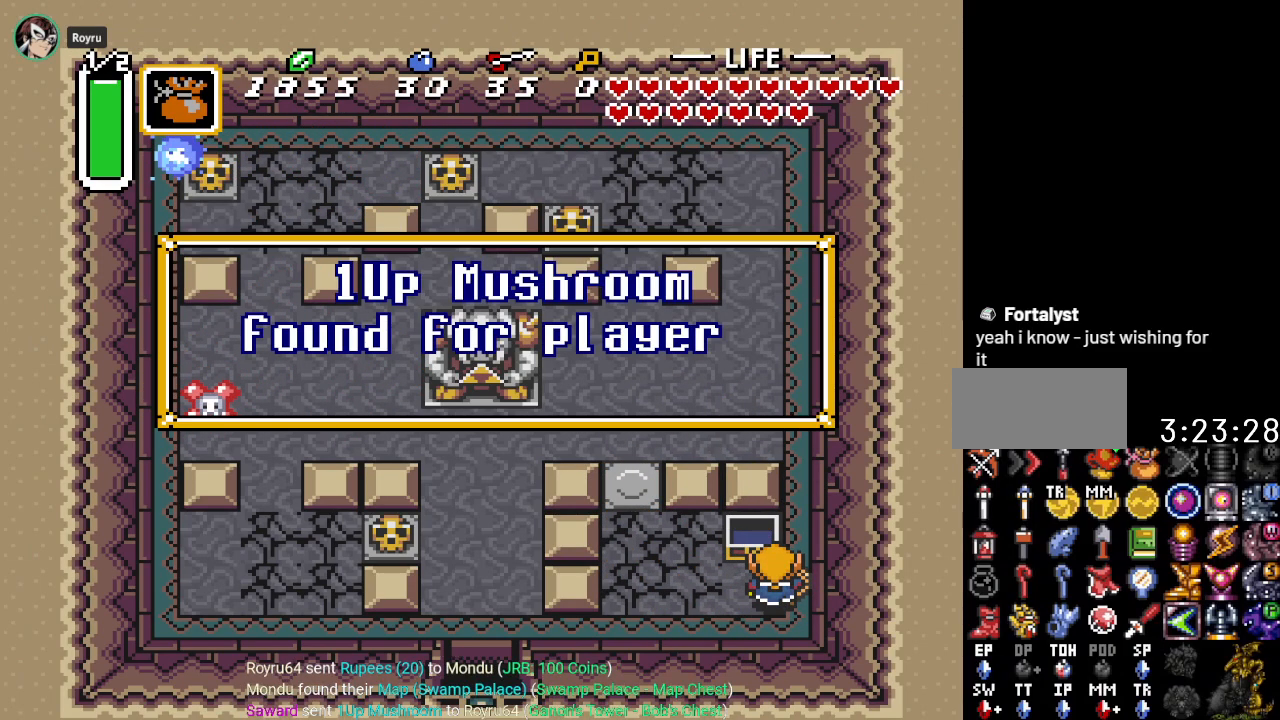
{"buttons": [], "events": []}